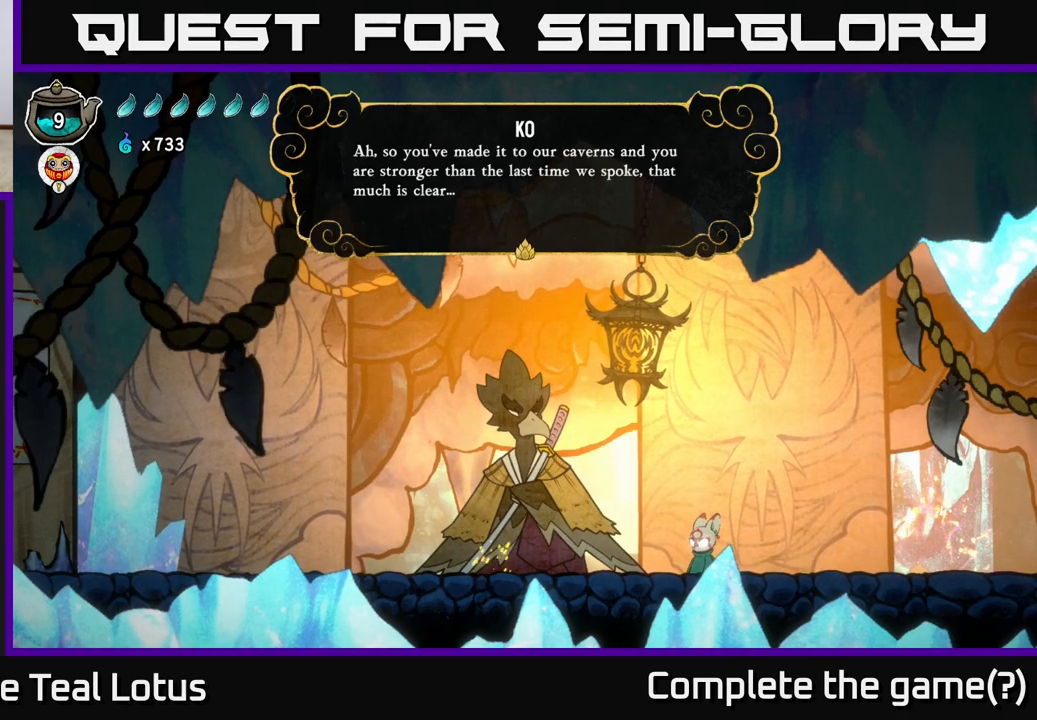
Gameplay with a controller (Xbox layout); each line is a JSON object with the inputs held at the frame after it. "events" lists button and stick changes between this image and that frame as [ms after this image, input, new state], when the widget could be followed in between.
{"buttons": ["A"], "left_stick": "center", "right_stick": "center", "events": [[500, "A", "down"]]}
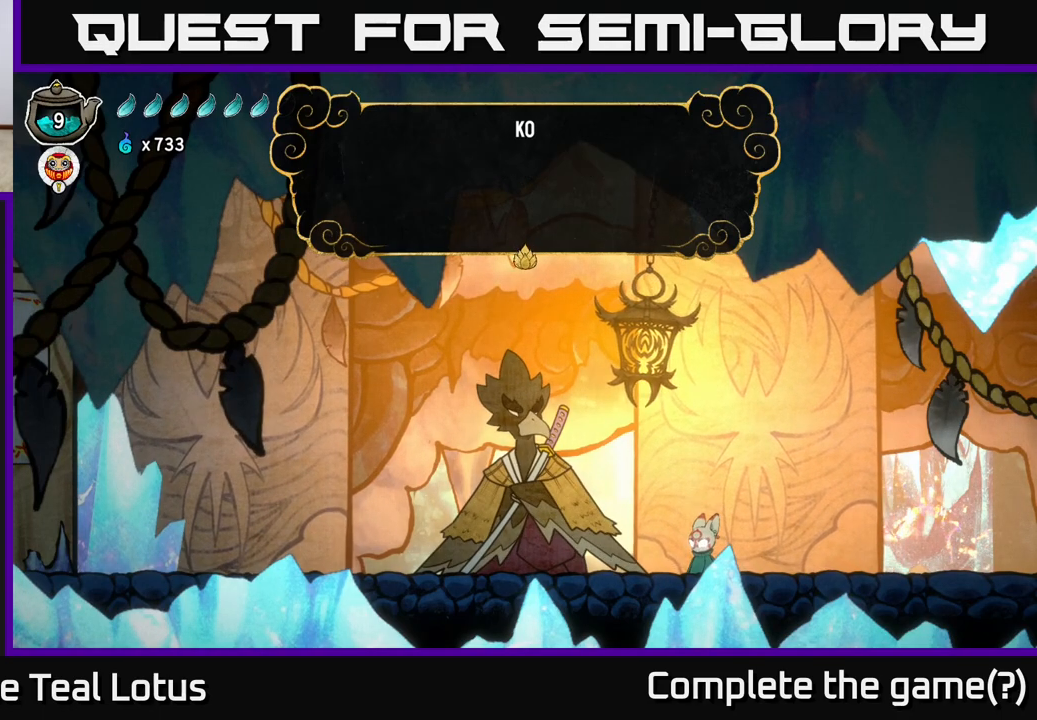
{"buttons": [], "left_stick": "center", "right_stick": "center", "events": [[167, "A", "up"]]}
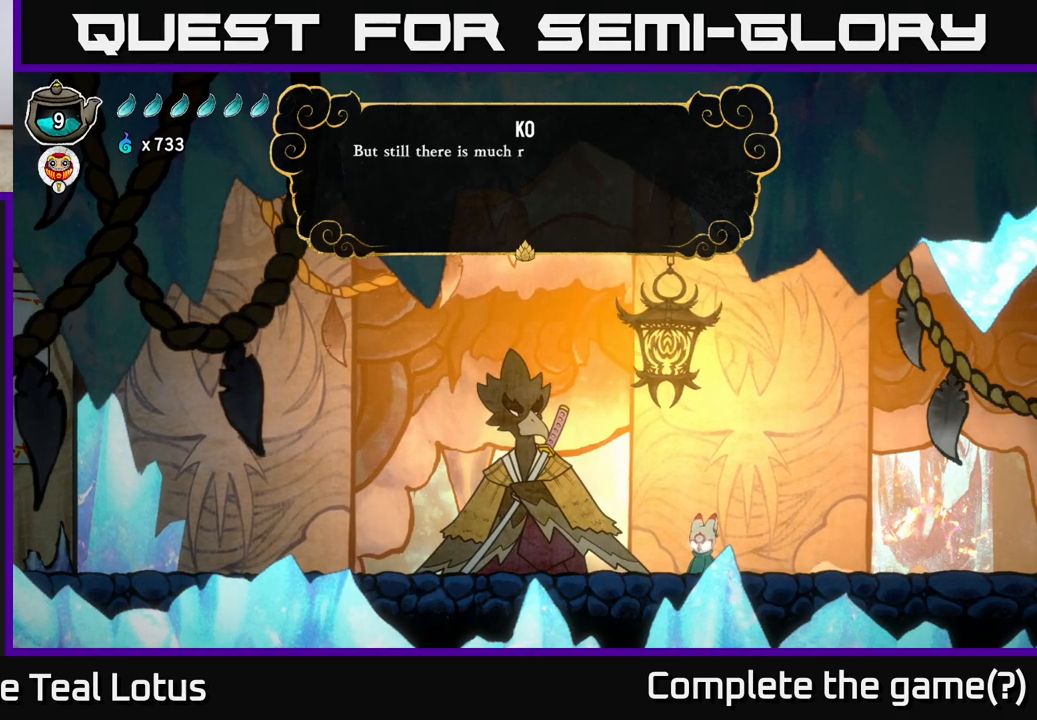
{"buttons": [], "left_stick": "center", "right_stick": "center", "events": []}
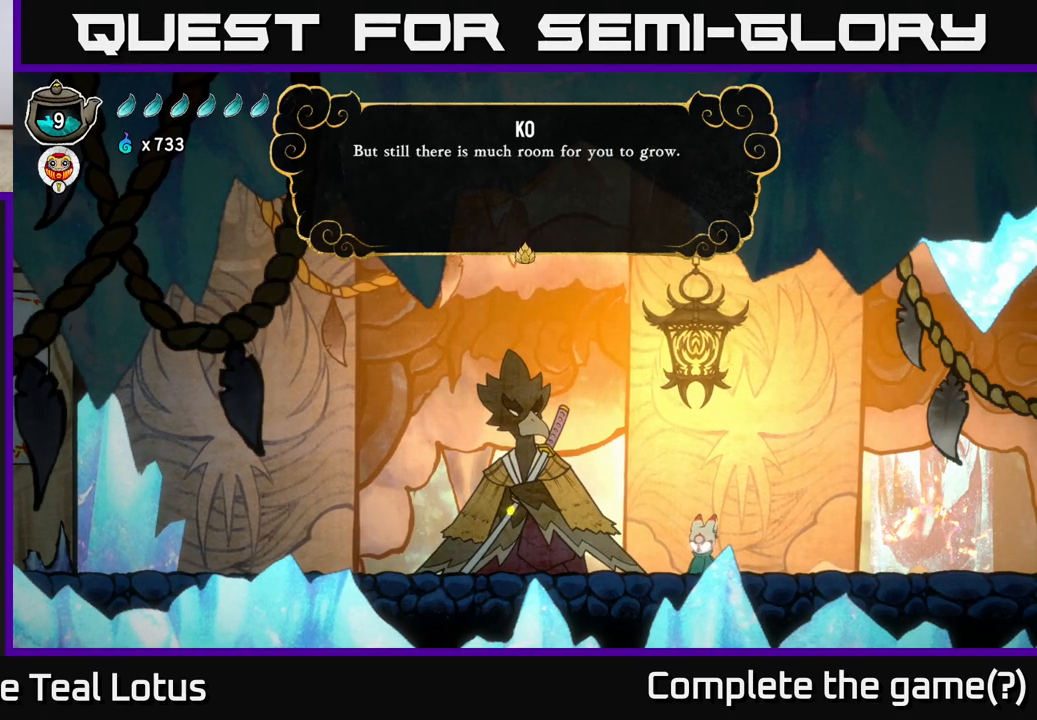
{"buttons": [], "left_stick": "center", "right_stick": "center", "events": []}
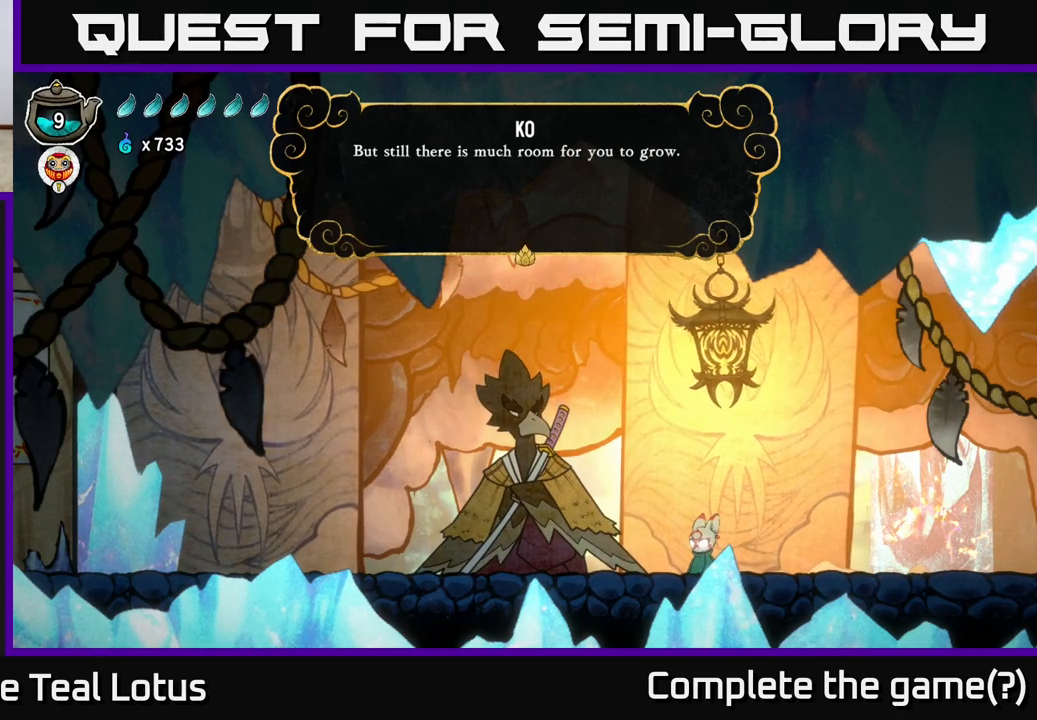
{"buttons": [], "left_stick": "center", "right_stick": "center", "events": [[317, "A", "down"], [500, "A", "up"]]}
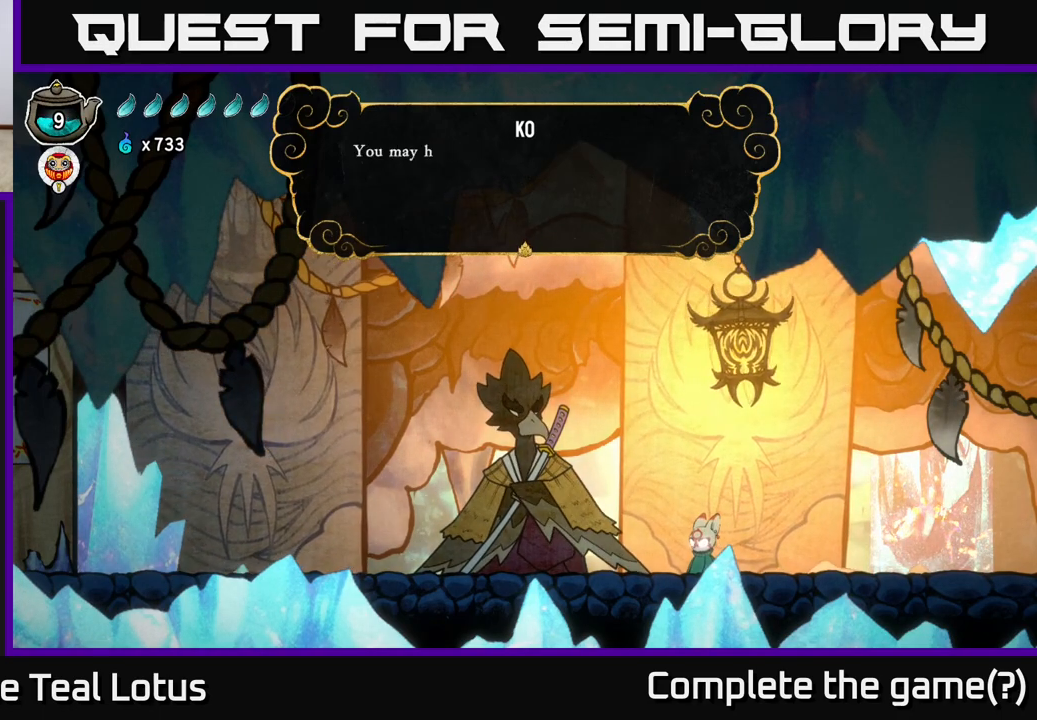
{"buttons": [], "left_stick": "center", "right_stick": "center", "events": []}
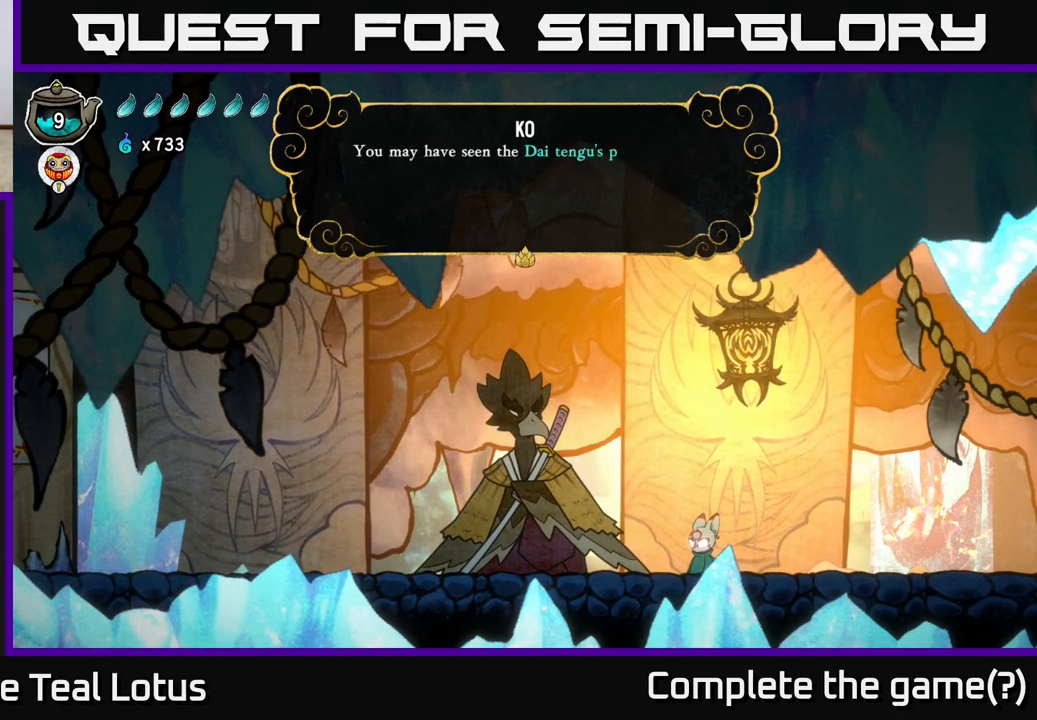
{"buttons": [], "left_stick": "center", "right_stick": "center", "events": []}
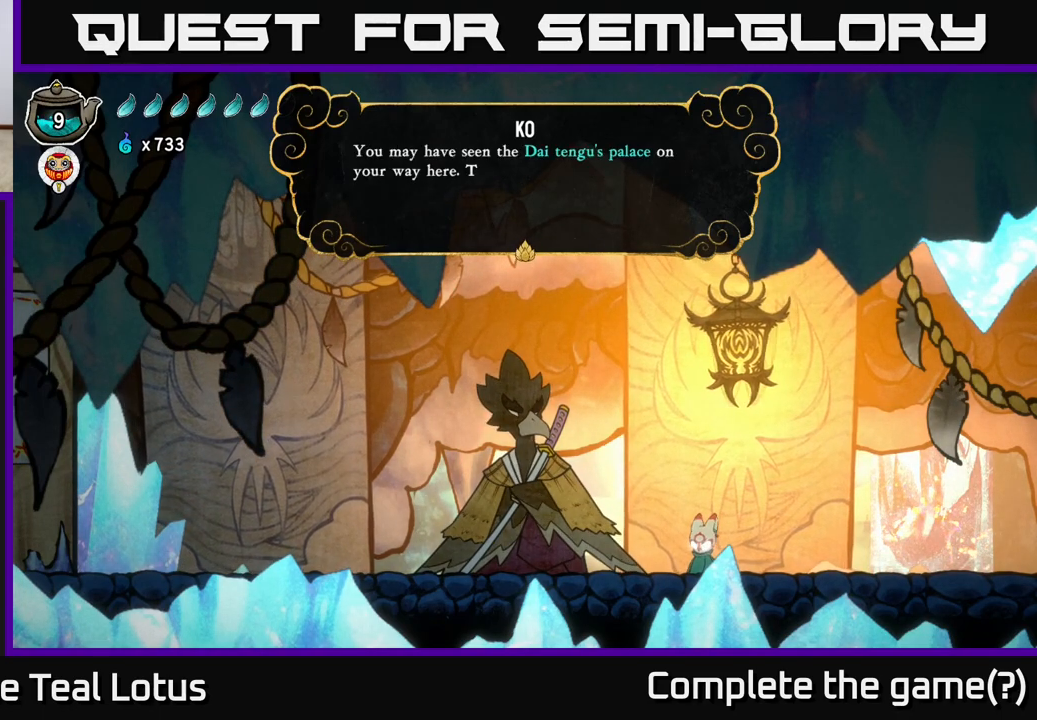
{"buttons": [], "left_stick": "center", "right_stick": "center", "events": []}
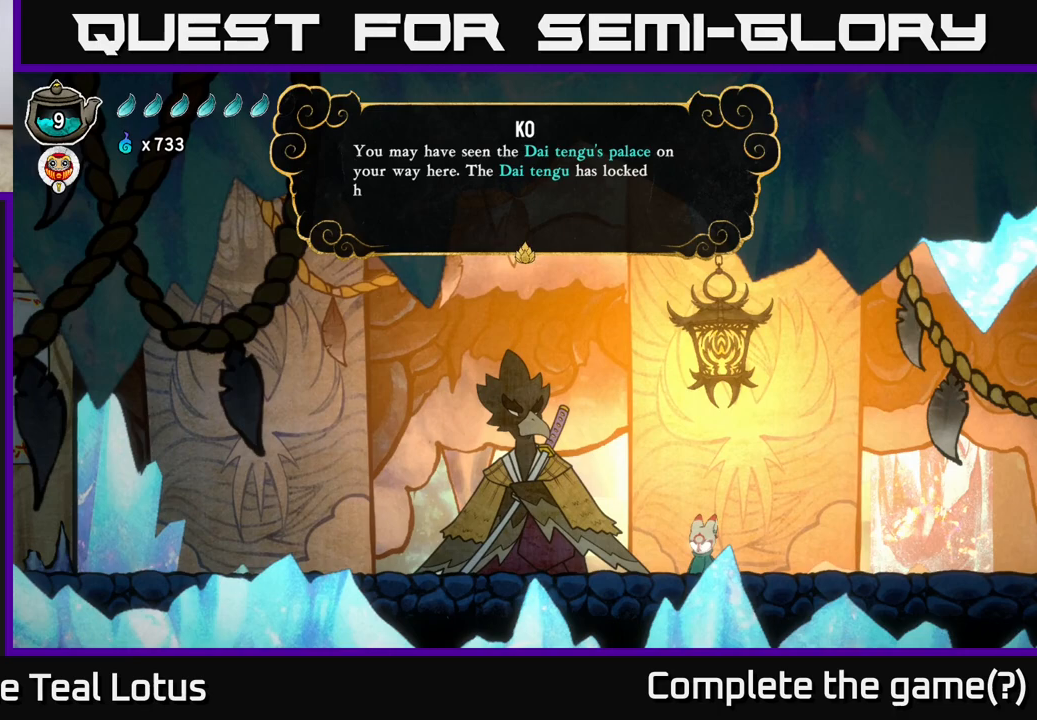
{"buttons": [], "left_stick": "center", "right_stick": "center", "events": []}
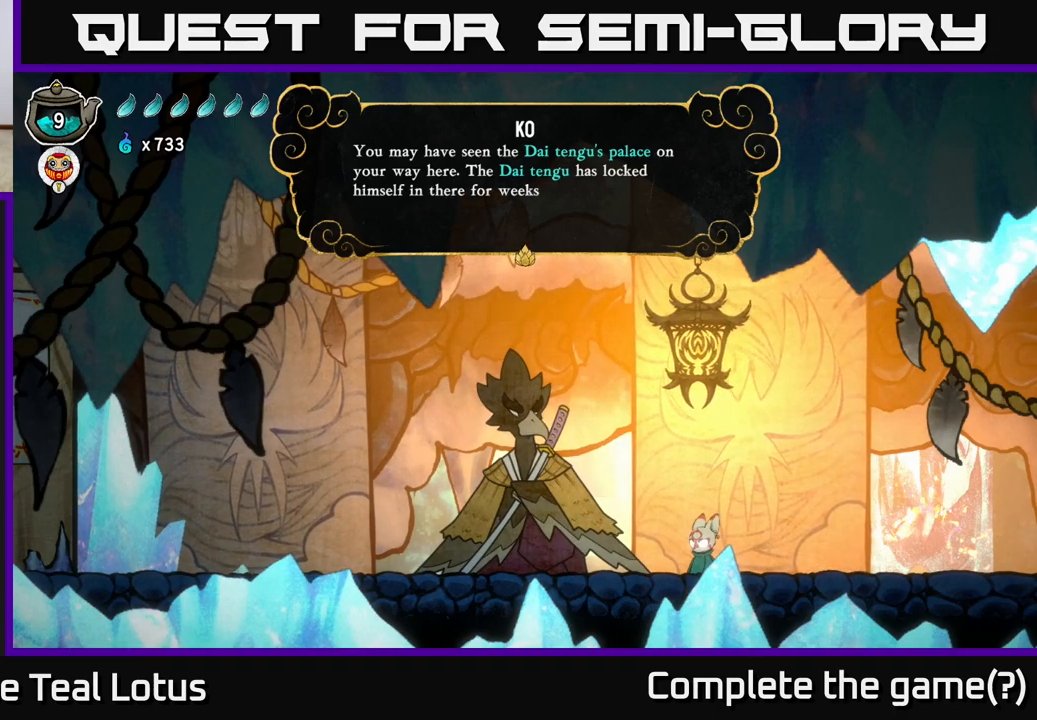
{"buttons": [], "left_stick": "center", "right_stick": "center", "events": []}
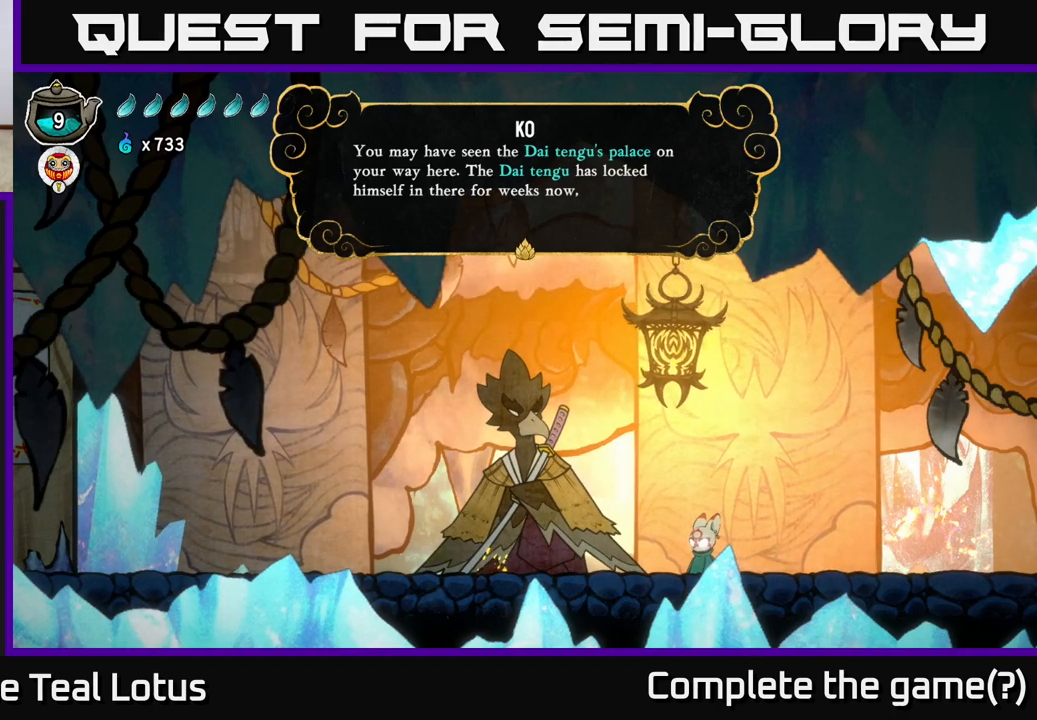
{"buttons": [], "left_stick": "center", "right_stick": "center", "events": []}
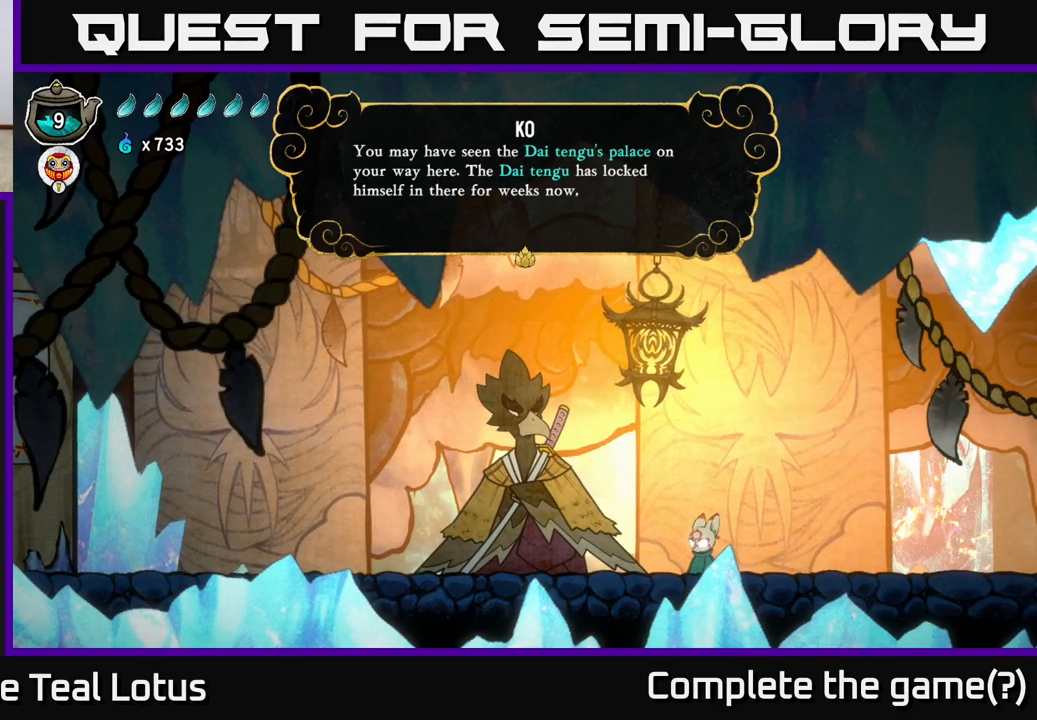
{"buttons": [], "left_stick": "center", "right_stick": "center", "events": []}
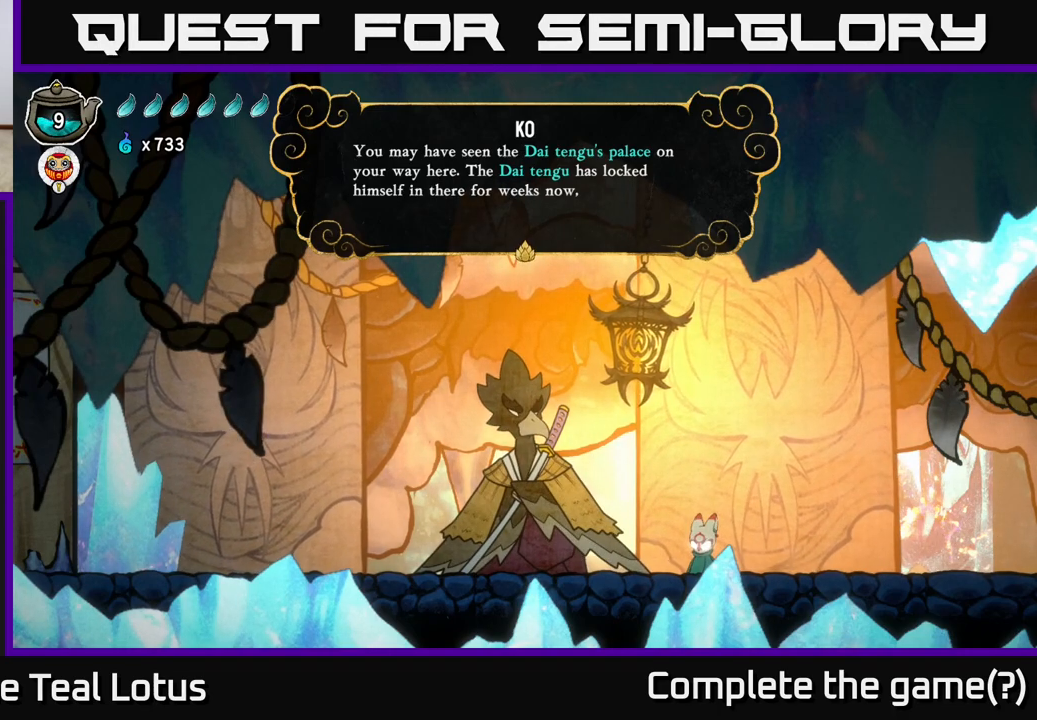
{"buttons": [], "left_stick": "center", "right_stick": "center", "events": []}
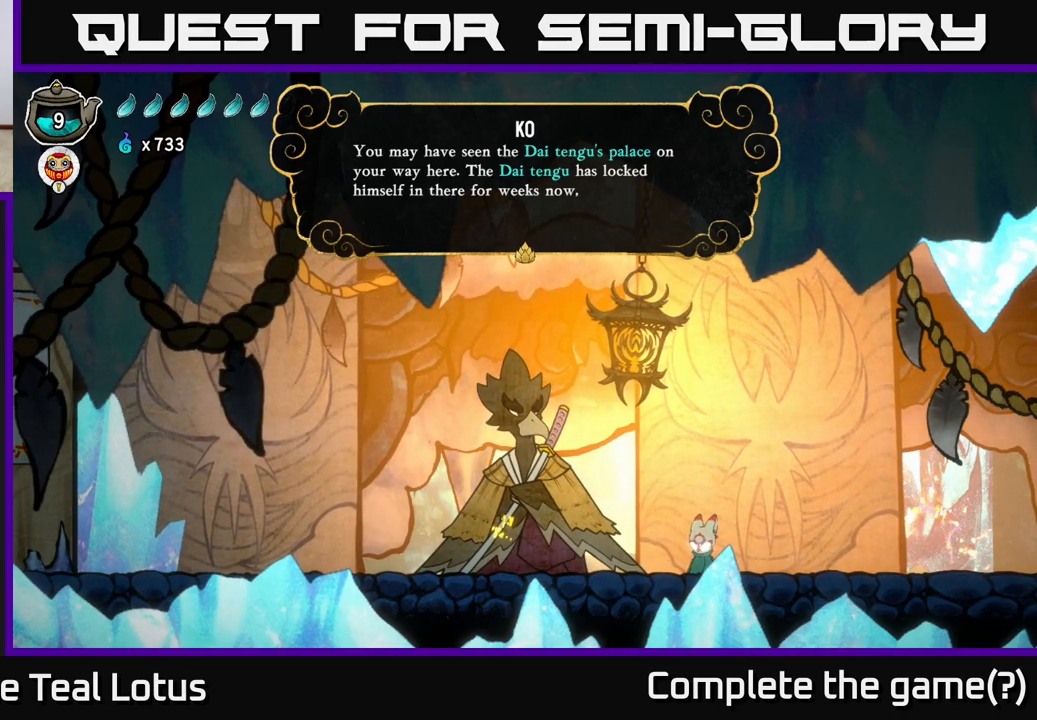
{"buttons": ["A"], "left_stick": "center", "right_stick": "center", "events": [[500, "A", "down"]]}
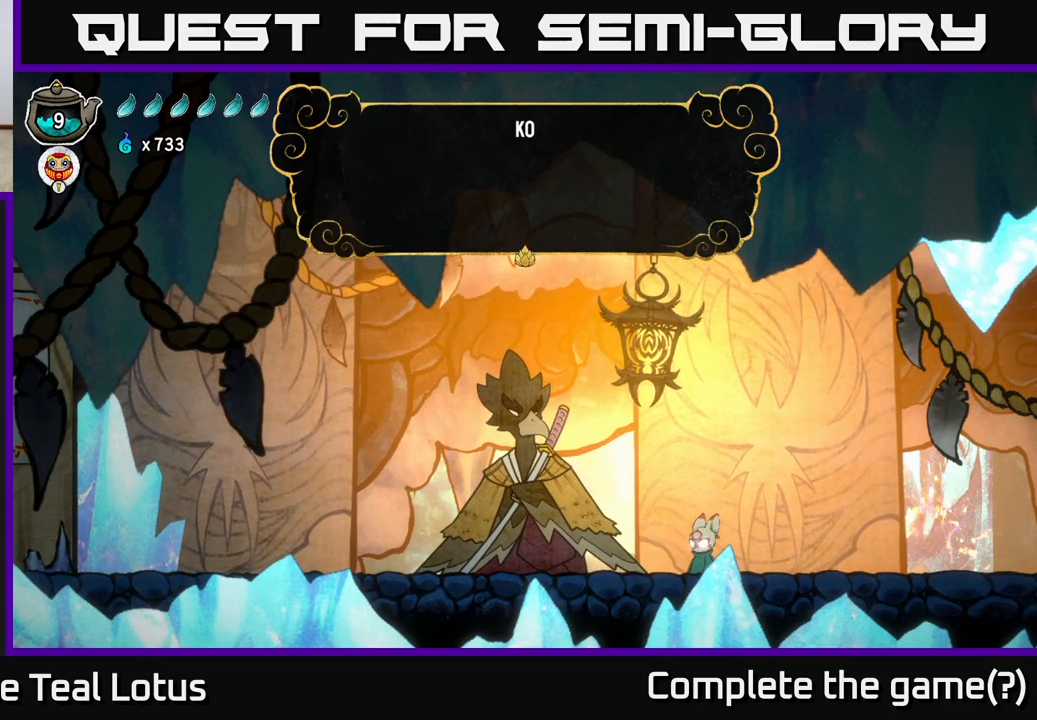
{"buttons": [], "left_stick": "center", "right_stick": "center", "events": [[167, "A", "up"]]}